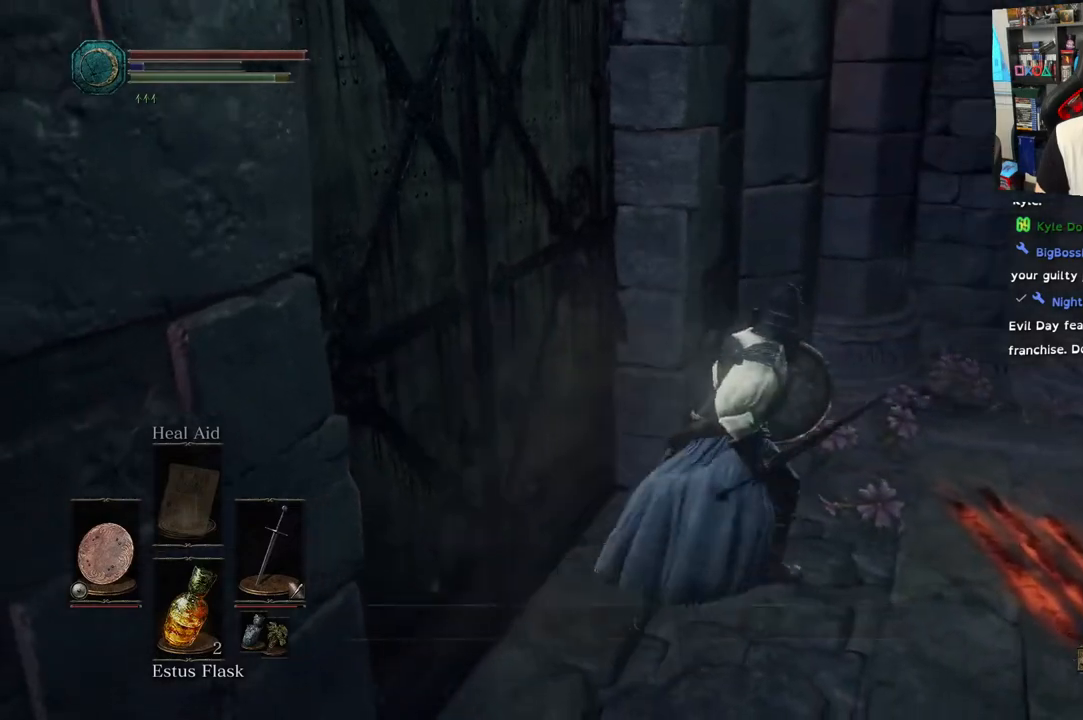
Gameplay with a controller (PlayStation layout); each line is a JSON object with the inputs held at the frame after it. "events" lists button and stick changes between this image and that frame as [ms after this image, input, new state], when the widget could be followed in between.
{"buttons": [], "left_stick": "up-right", "right_stick": "right", "events": []}
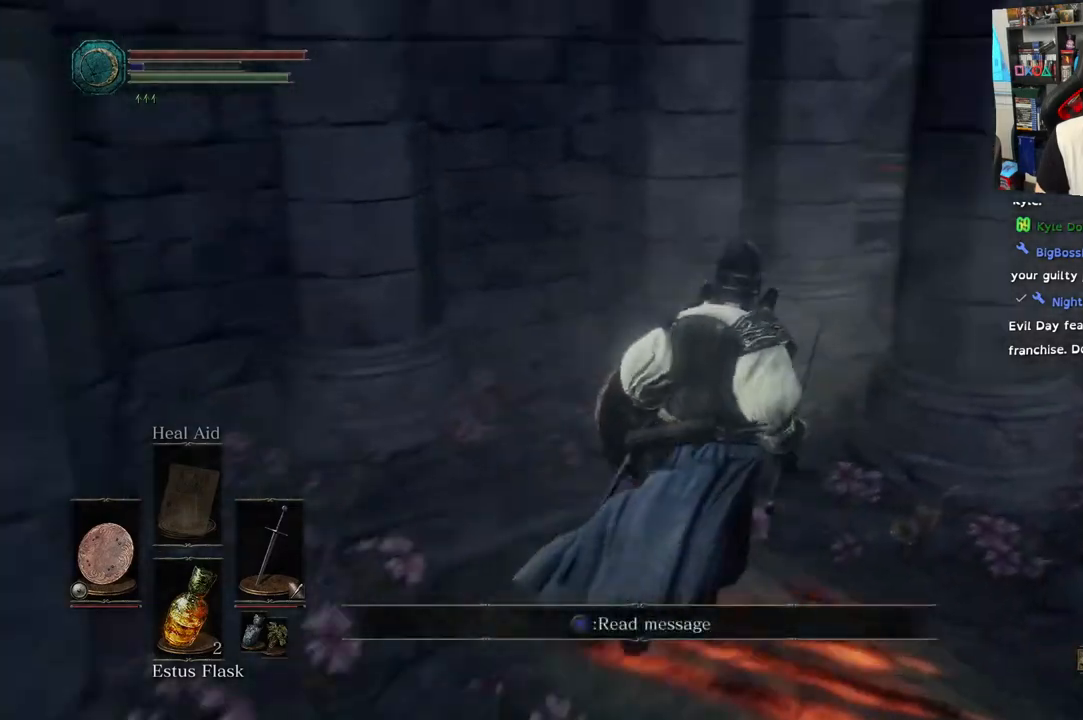
{"buttons": [], "left_stick": "up-right", "right_stick": "right", "events": []}
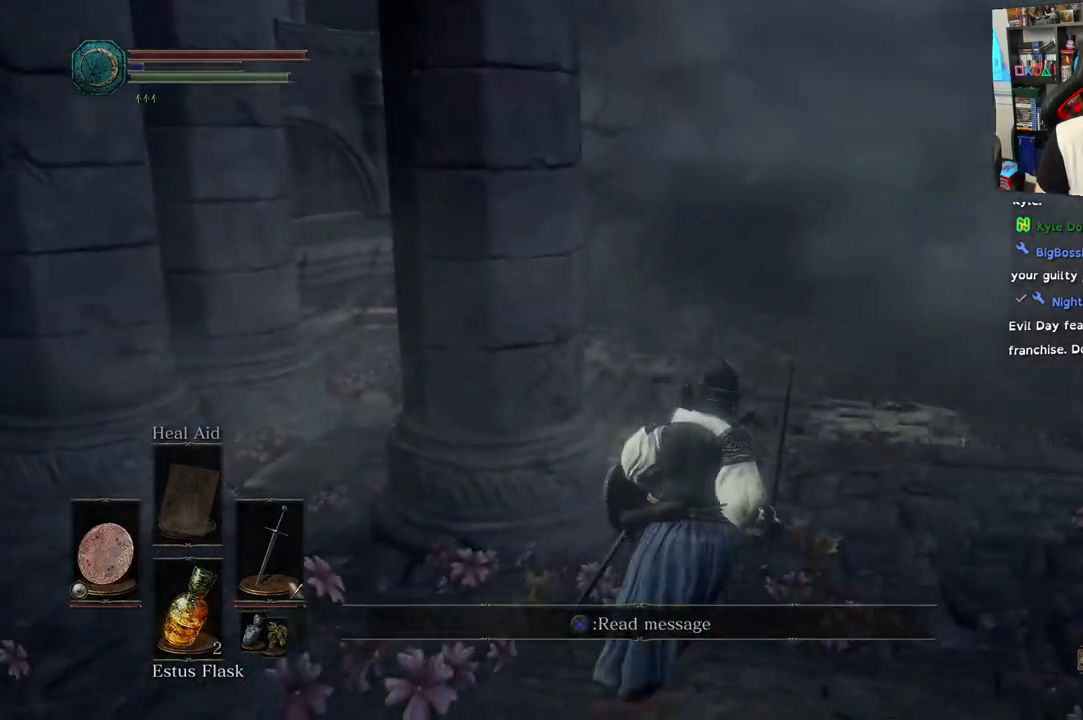
{"buttons": ["CIRCLE"], "left_stick": "up-right", "right_stick": "right", "events": [[167, "CIRCLE", "down"]]}
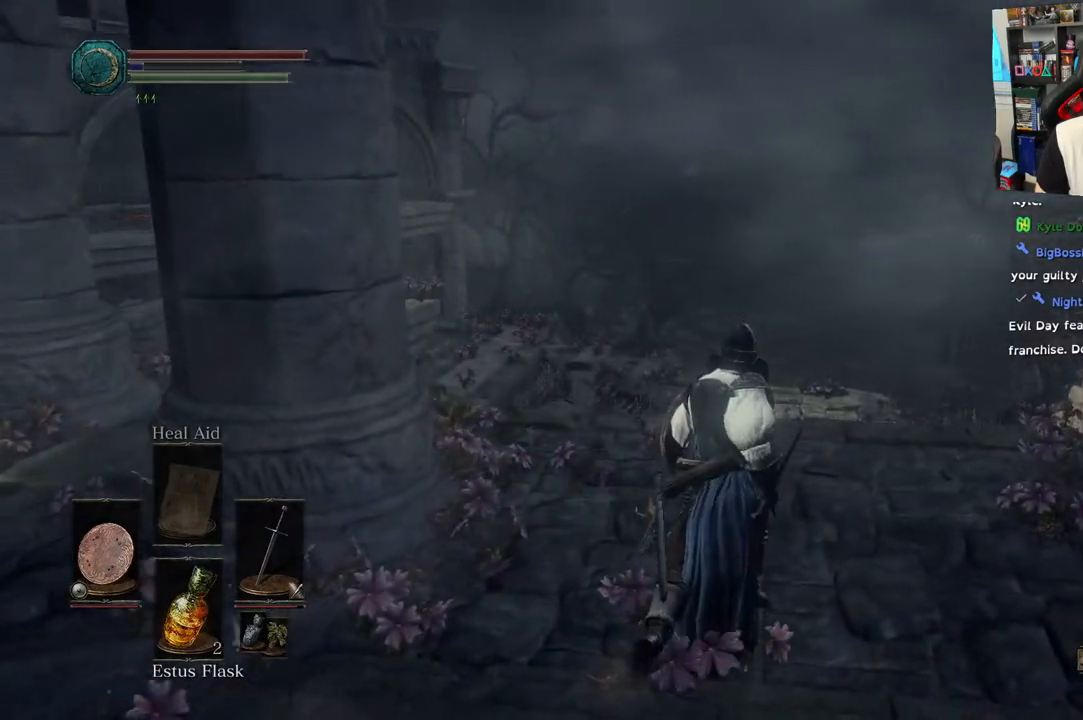
{"buttons": ["CIRCLE"], "left_stick": "up", "right_stick": "center", "events": [[67, "right_stick", "center"], [133, "left_stick", "up"]]}
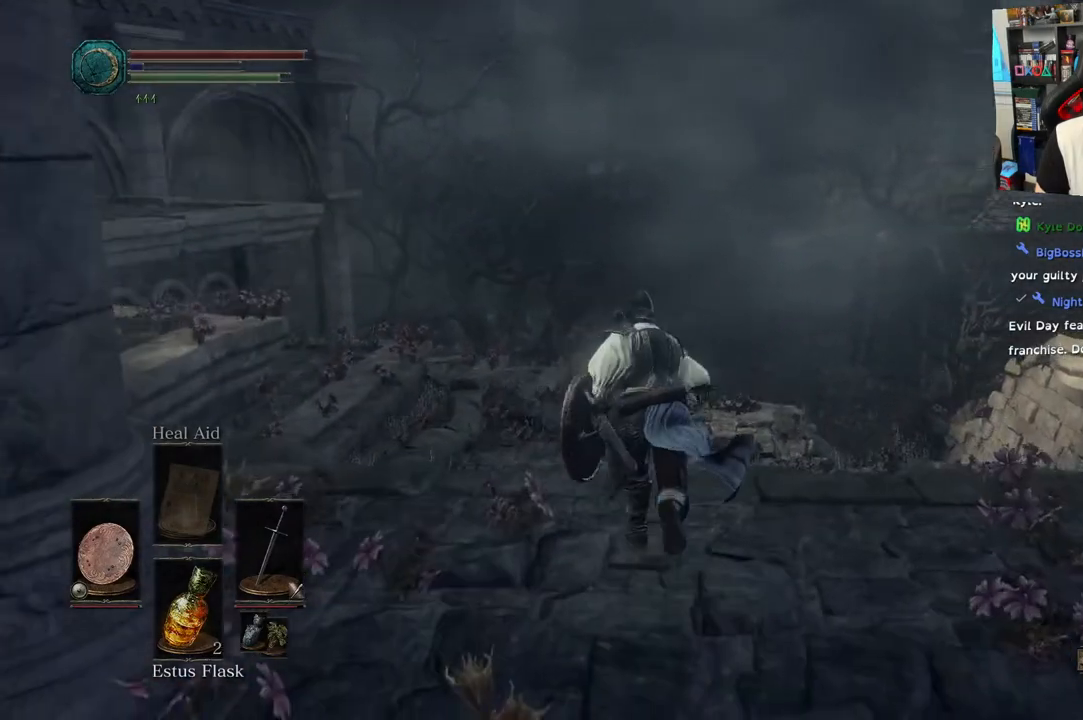
{"buttons": [], "left_stick": "up", "right_stick": "center", "events": [[483, "CIRCLE", "up"]]}
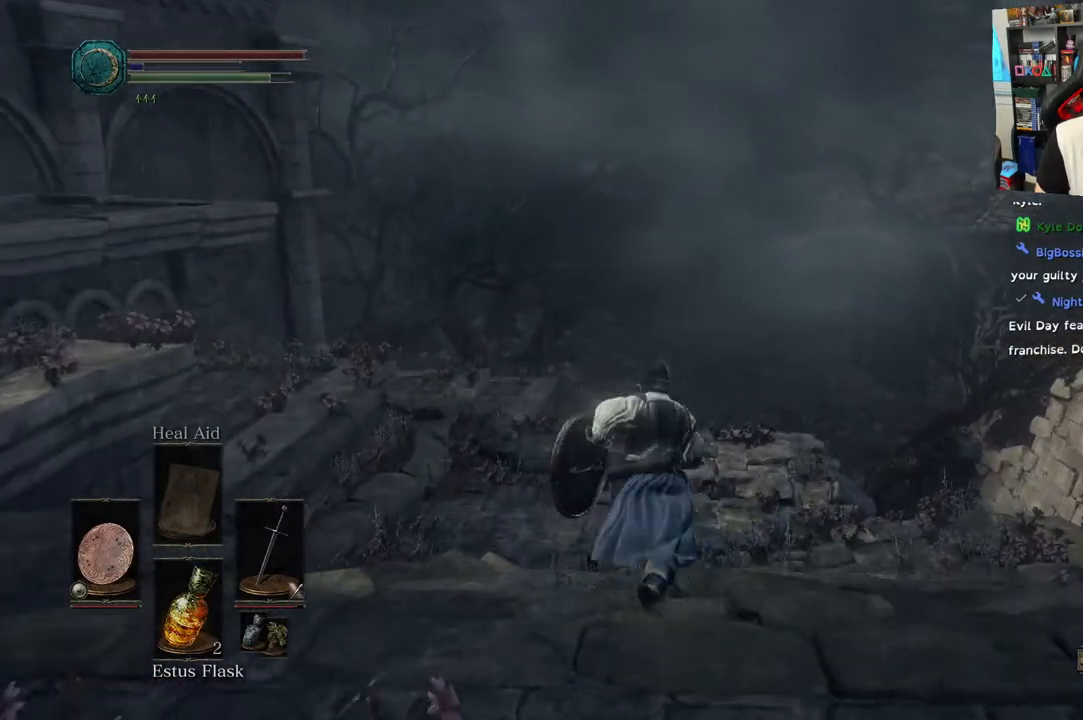
{"buttons": [], "left_stick": "up", "right_stick": "center", "events": []}
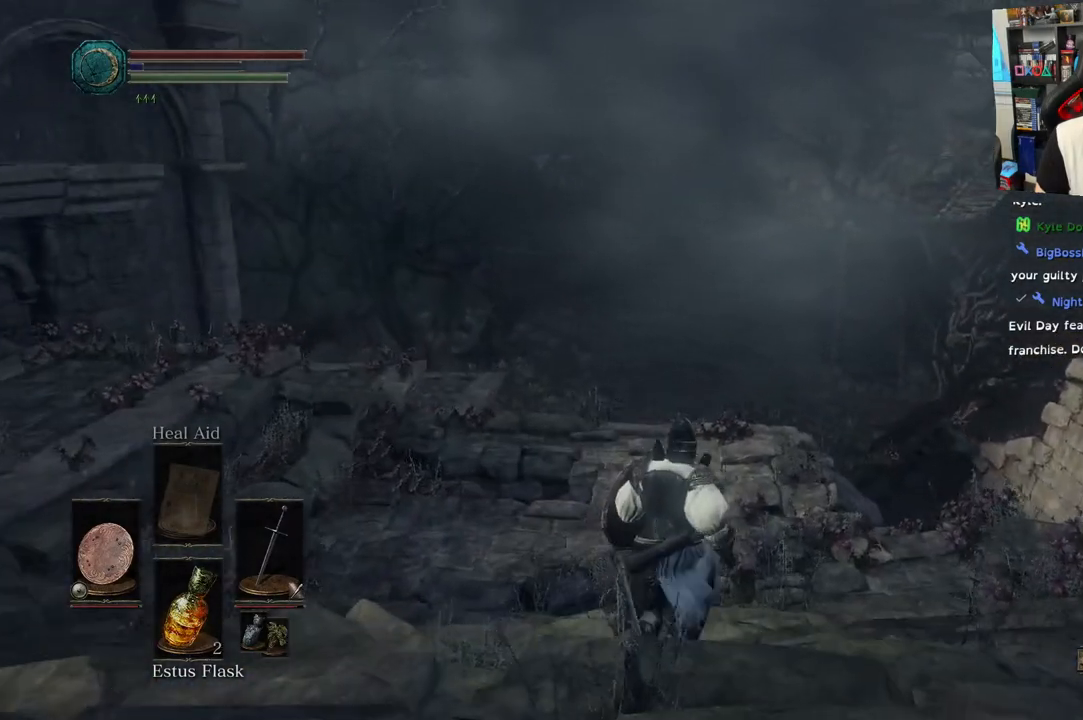
{"buttons": [], "left_stick": "up", "right_stick": "down", "events": [[467, "right_stick", "down"]]}
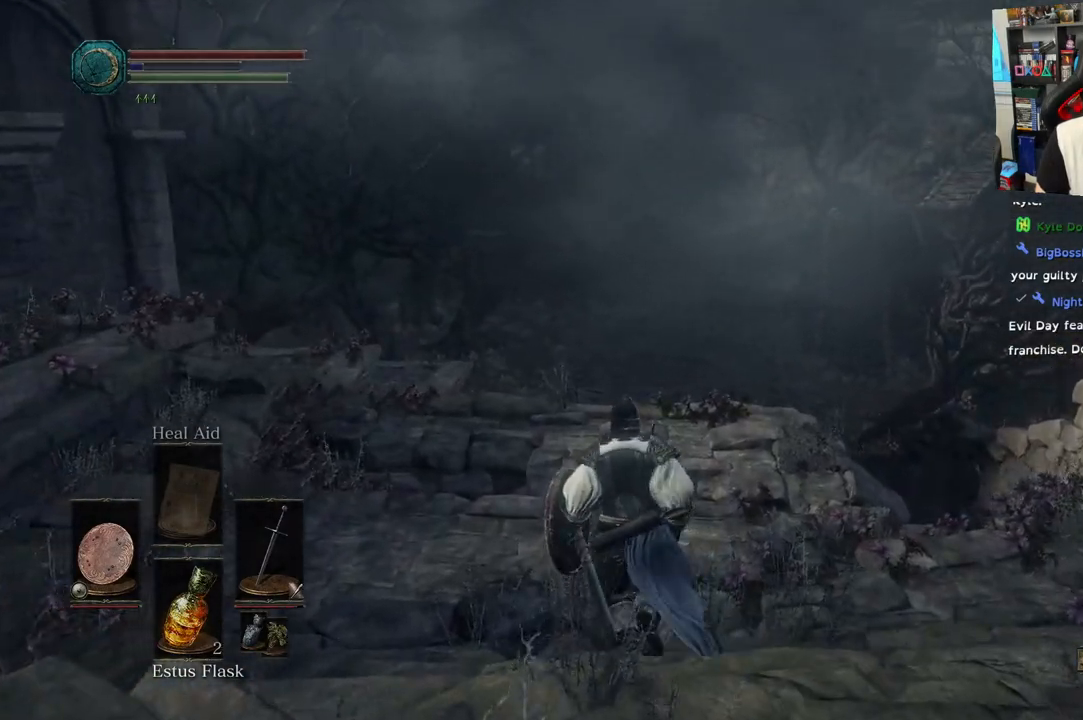
{"buttons": [], "left_stick": "up", "right_stick": "down-right", "events": [[183, "right_stick", "down-right"]]}
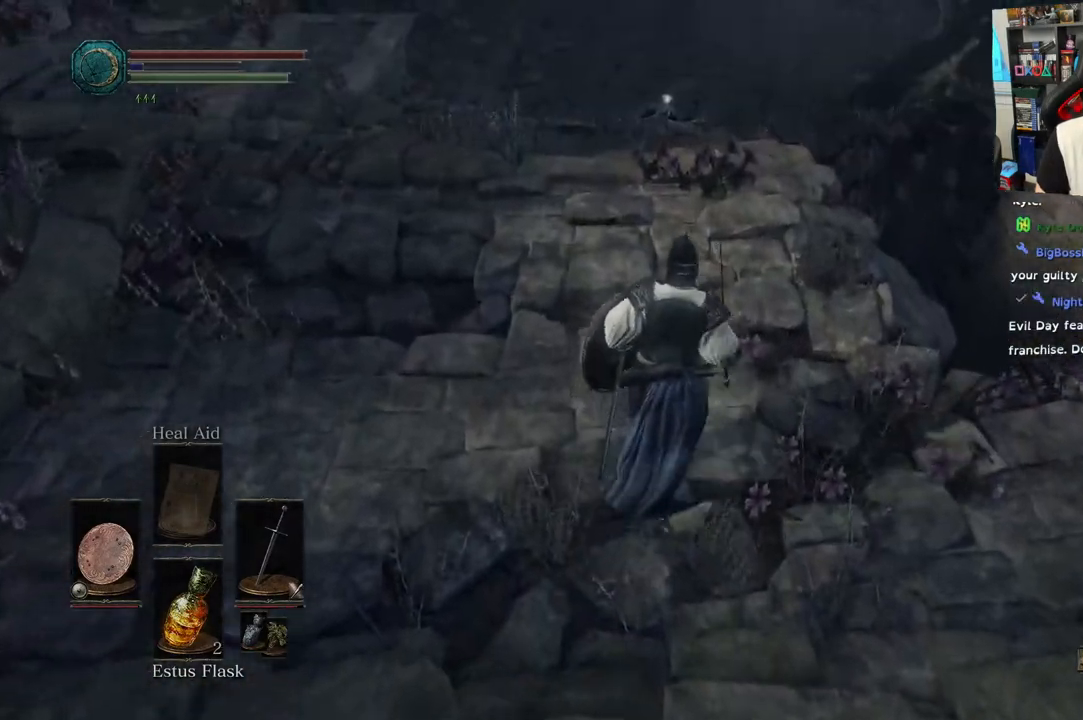
{"buttons": [], "left_stick": "up", "right_stick": "down-left", "events": [[17, "right_stick", "center"], [317, "right_stick", "down"], [500, "right_stick", "down-left"]]}
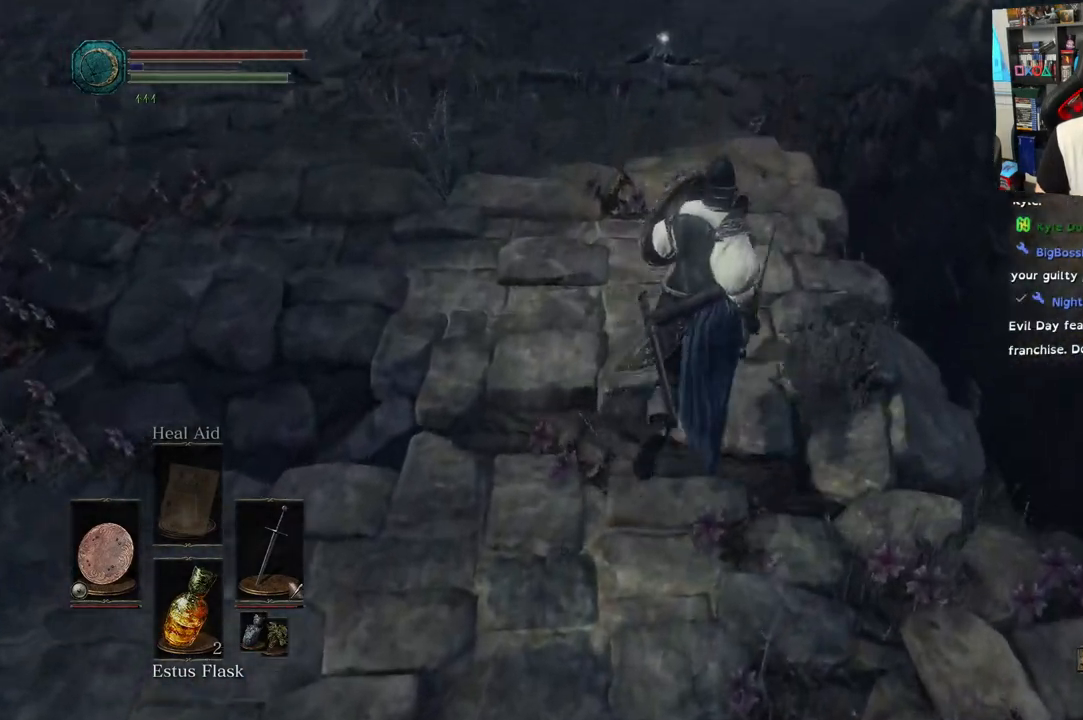
{"buttons": [], "left_stick": "up", "right_stick": "up-left"}
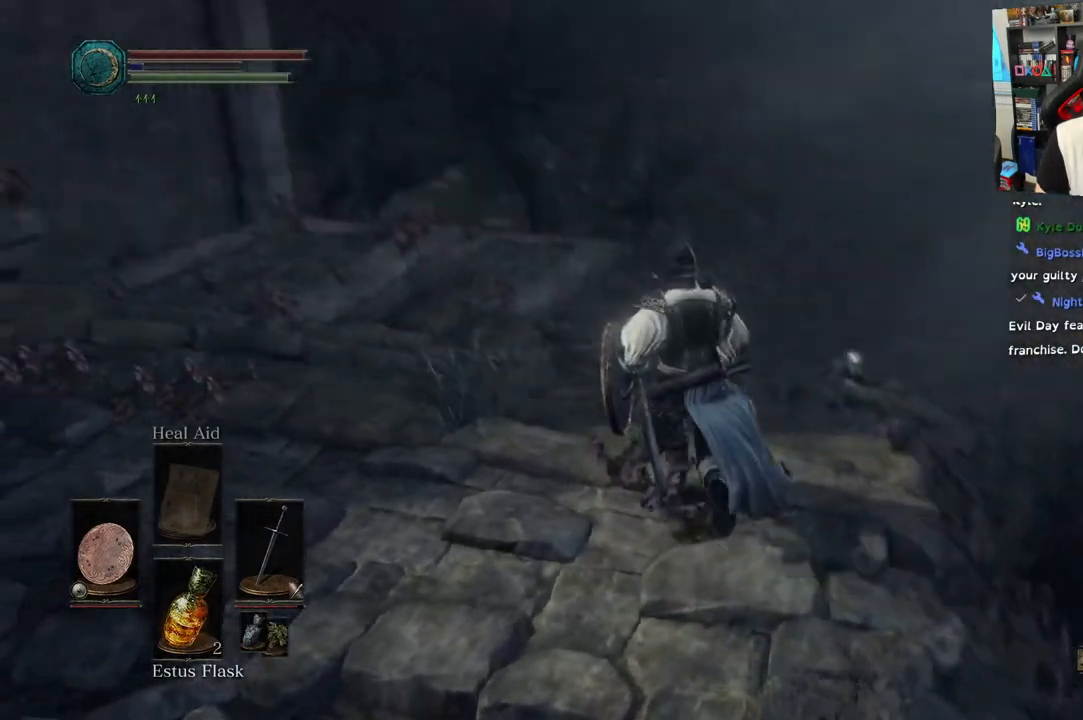
{"buttons": ["CIRCLE"], "left_stick": "up", "right_stick": "center", "events": [[250, "CIRCLE", "down"], [400, "right_stick", "center"]]}
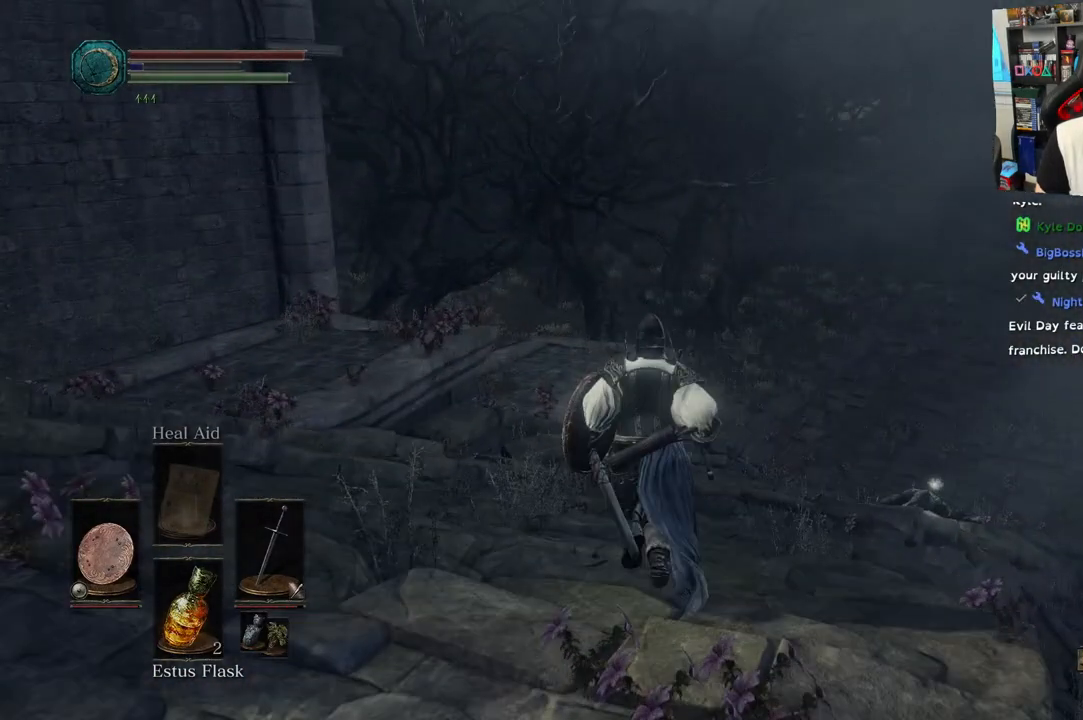
{"buttons": ["CIRCLE"], "left_stick": "up", "right_stick": "center", "events": []}
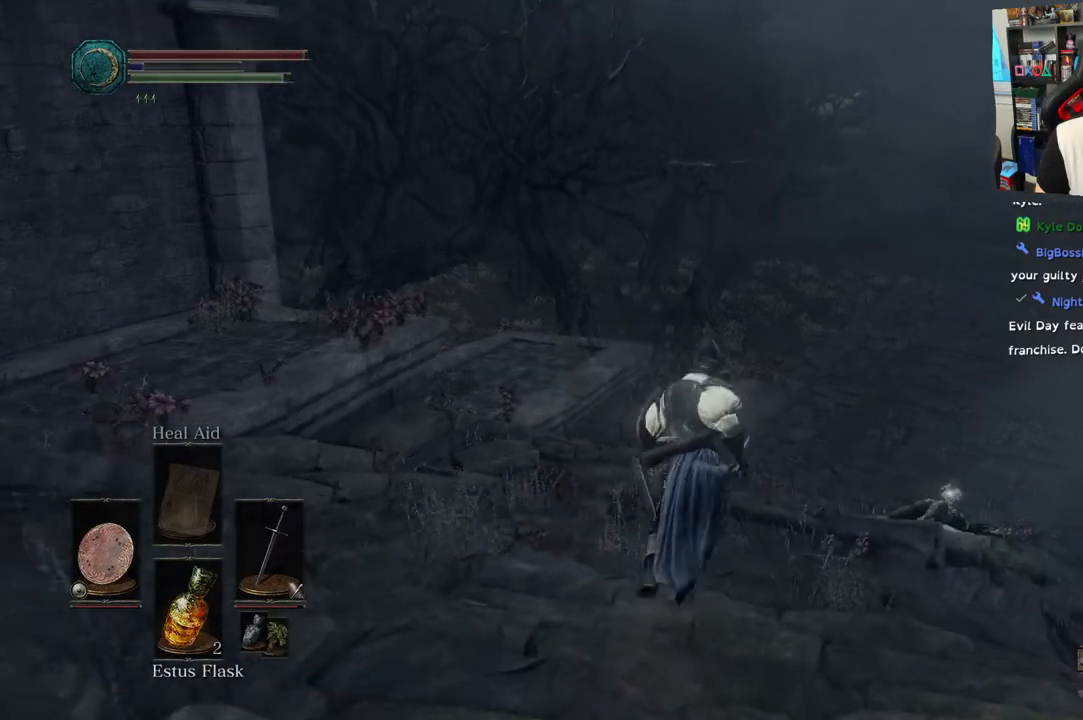
{"buttons": ["CIRCLE"], "left_stick": "up", "right_stick": "center", "events": []}
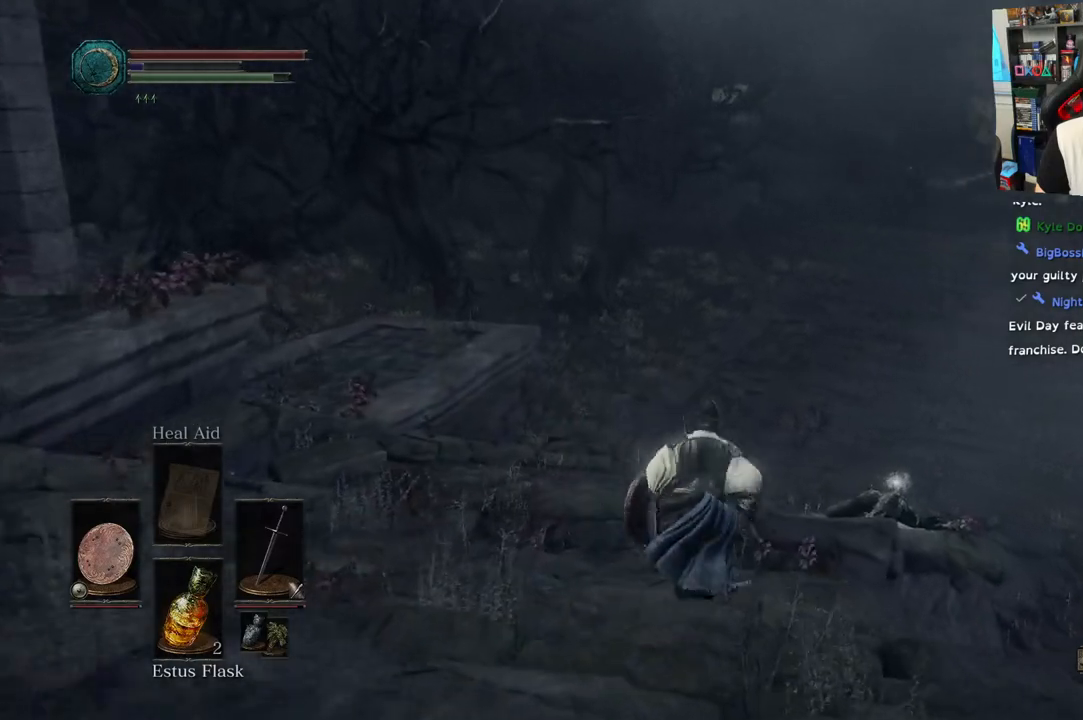
{"buttons": [], "left_stick": "up", "right_stick": "center", "events": [[317, "CIRCLE", "up"]]}
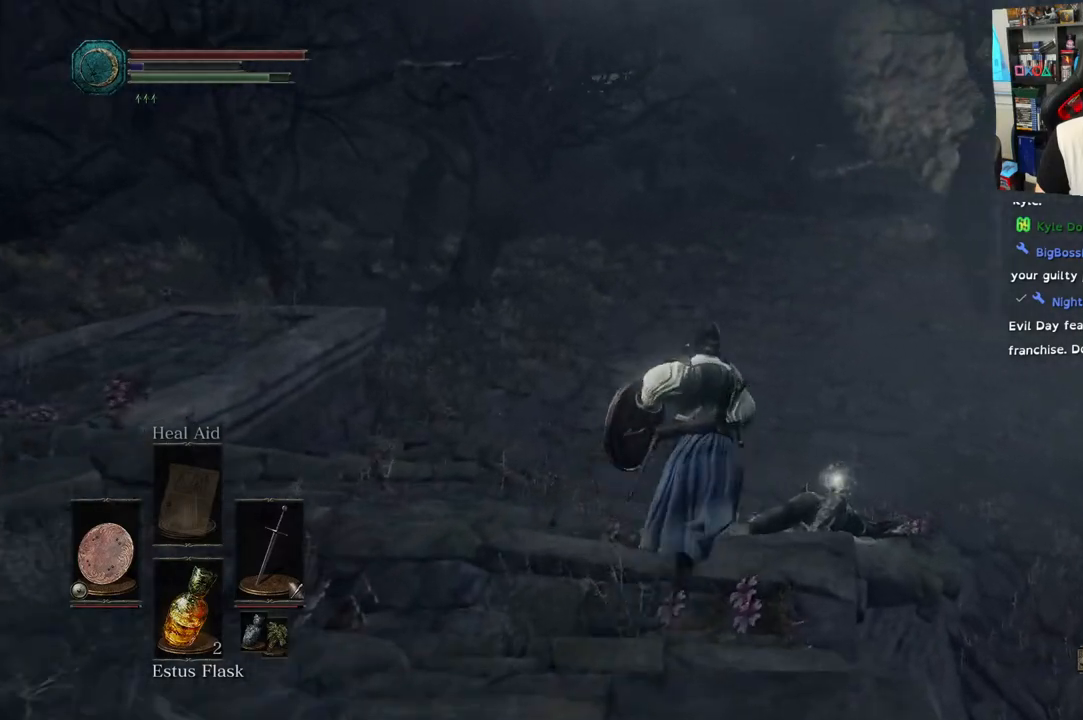
{"buttons": [], "left_stick": "up", "right_stick": "center", "events": [[133, "right_stick", "down"], [417, "right_stick", "center"]]}
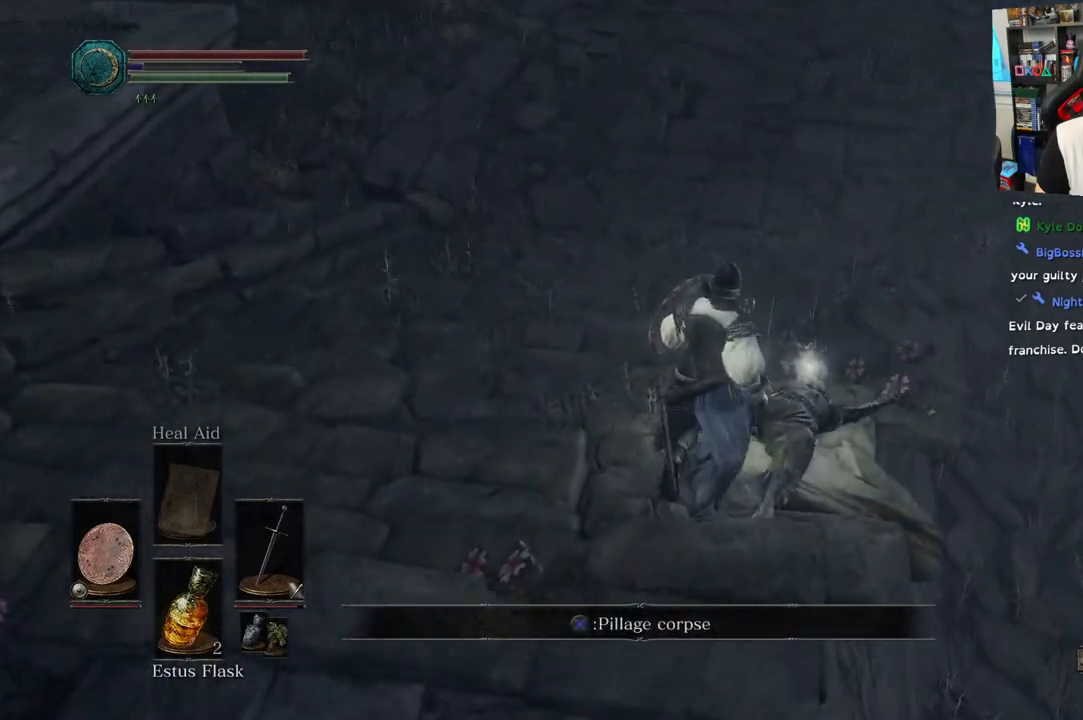
{"buttons": [], "left_stick": "up", "right_stick": "center", "events": [[183, "CROSS", "down"], [300, "CROSS", "up"]]}
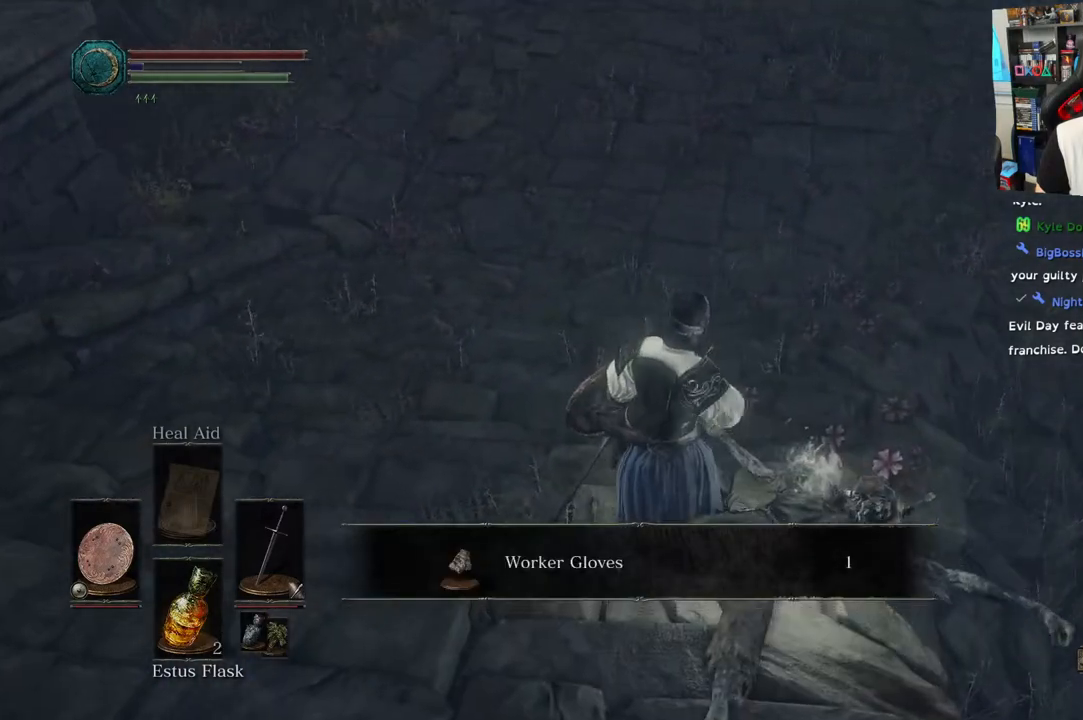
{"buttons": [], "left_stick": "left", "right_stick": "center", "events": [[67, "left_stick", "center"], [233, "CROSS", "down"], [367, "CROSS", "up"], [483, "left_stick", "left"]]}
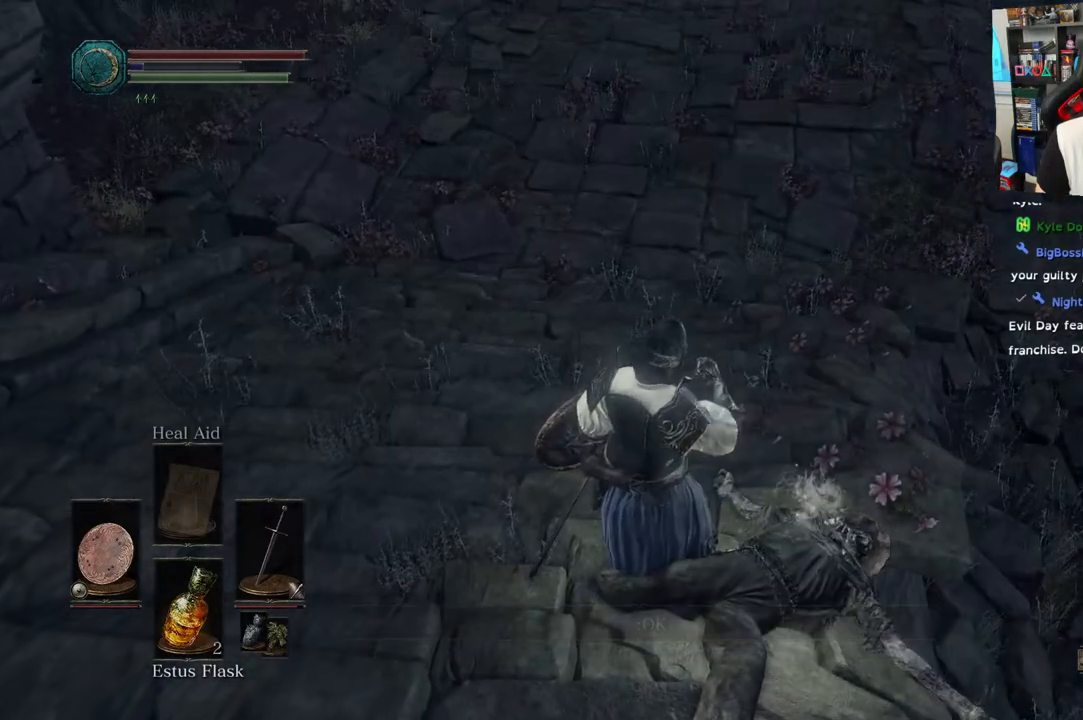
{"buttons": [], "left_stick": "up-left", "right_stick": "left", "events": [[50, "right_stick", "left"], [467, "left_stick", "up-left"]]}
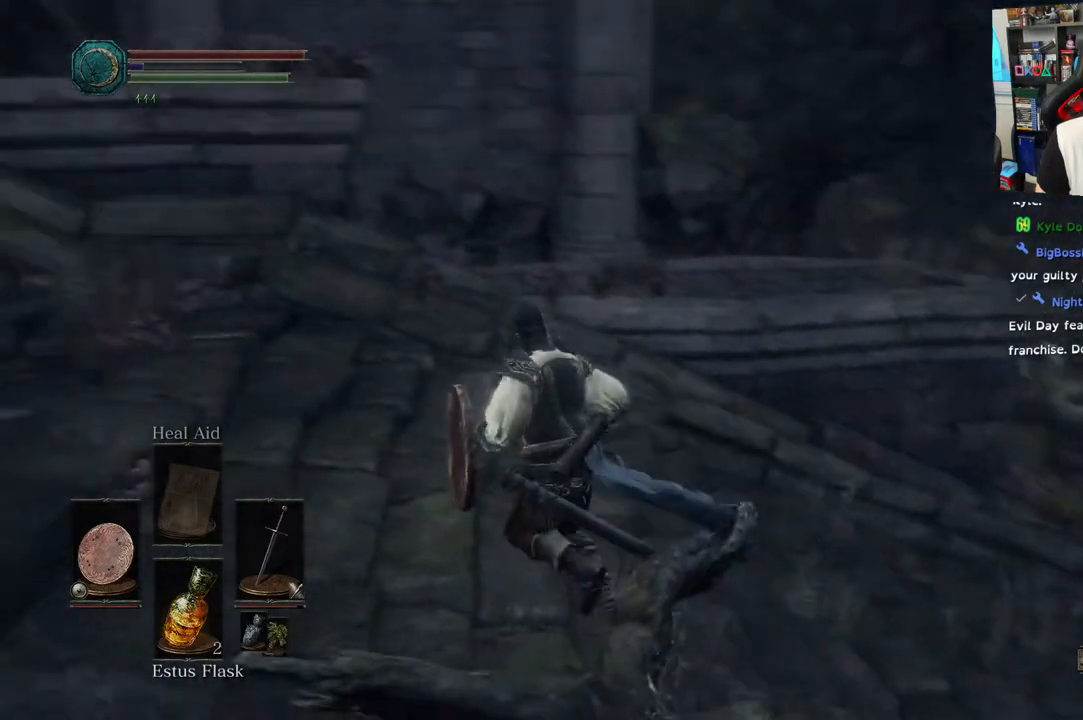
{"buttons": ["CIRCLE"], "left_stick": "up-left", "right_stick": "center", "events": [[50, "right_stick", "center"], [200, "CIRCLE", "down"]]}
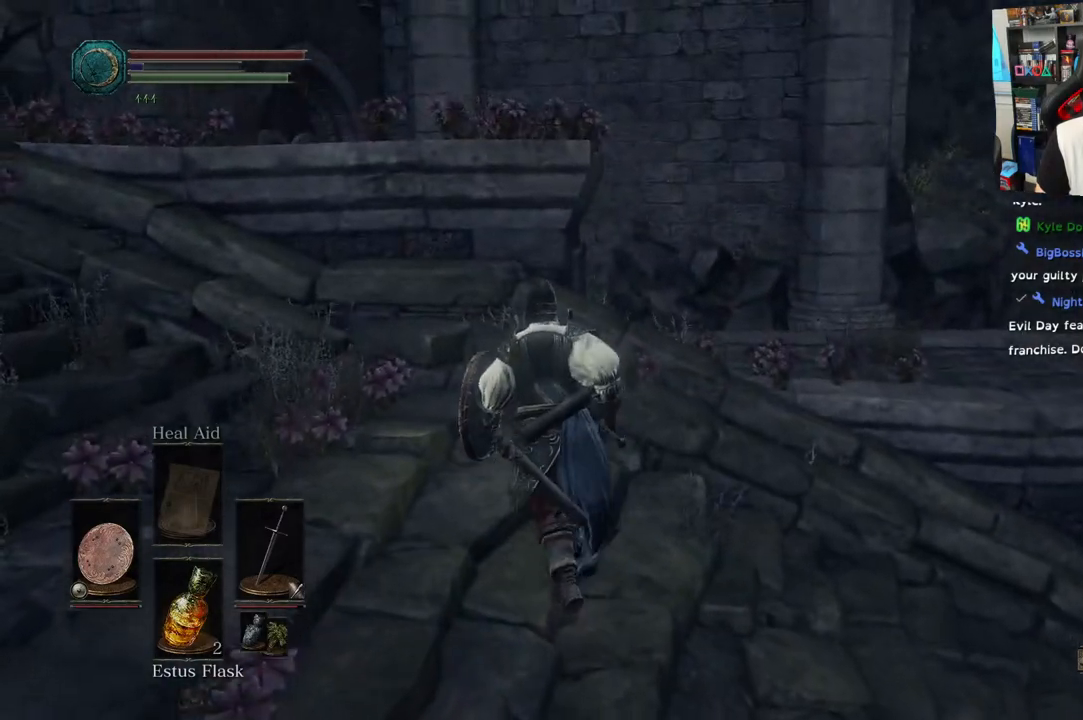
{"buttons": ["CIRCLE"], "left_stick": "up-left", "right_stick": "center", "events": []}
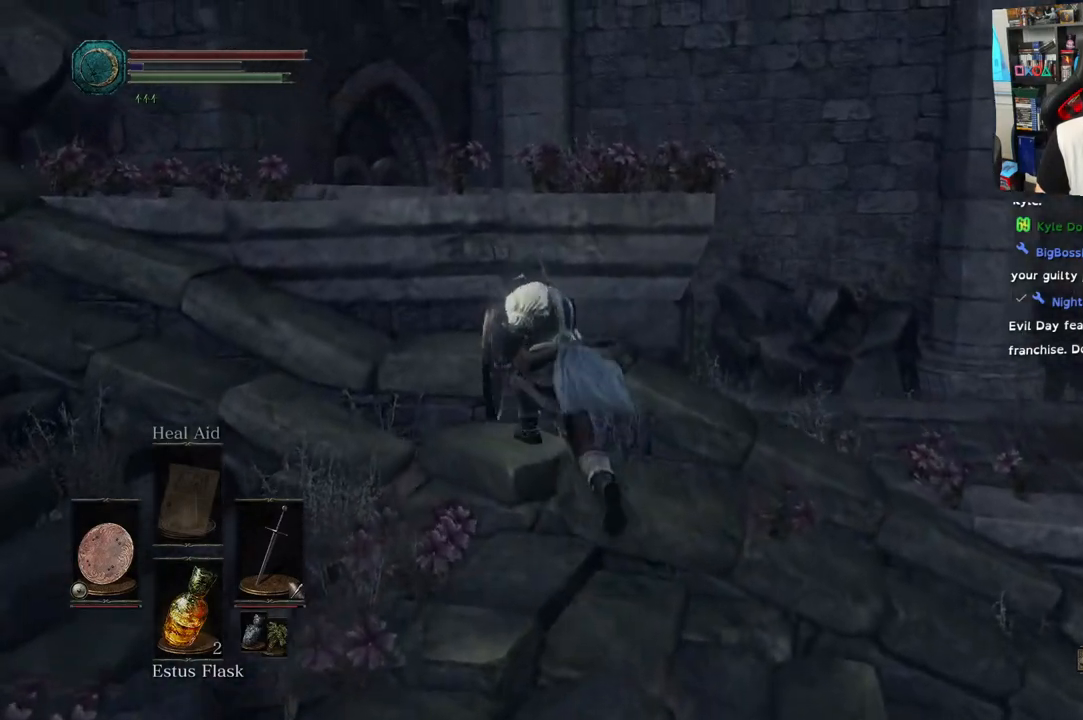
{"buttons": ["CIRCLE"], "left_stick": "up-left", "right_stick": "center", "events": []}
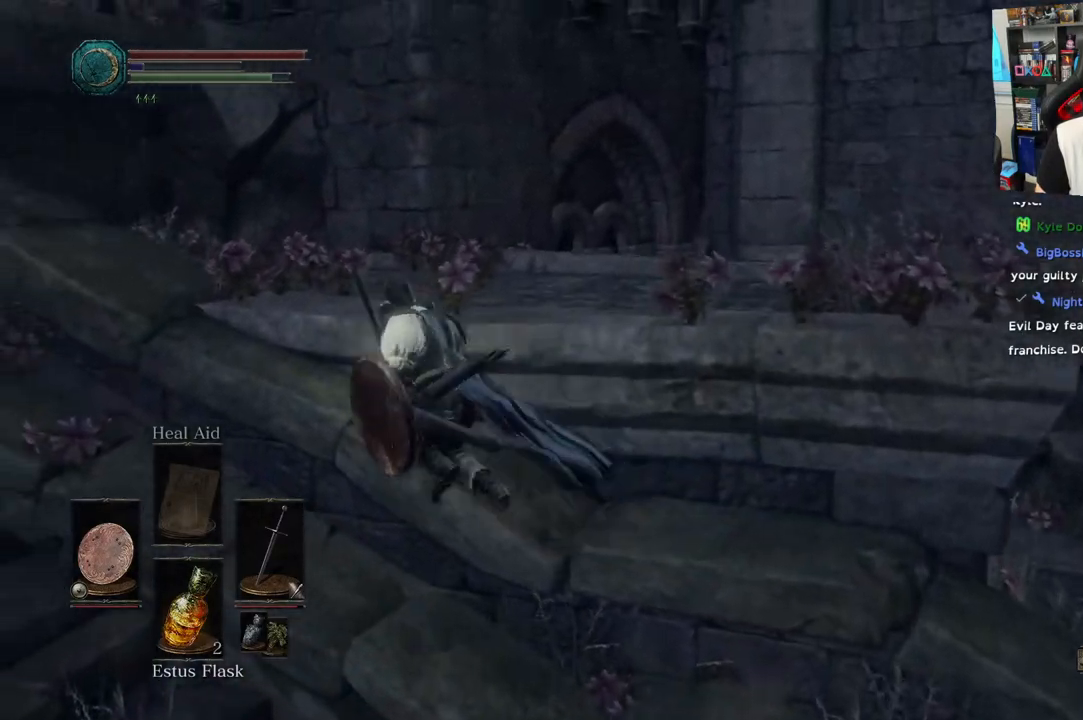
{"buttons": [], "left_stick": "up", "right_stick": "center", "events": [[383, "CIRCLE", "up"], [400, "left_stick", "up"]]}
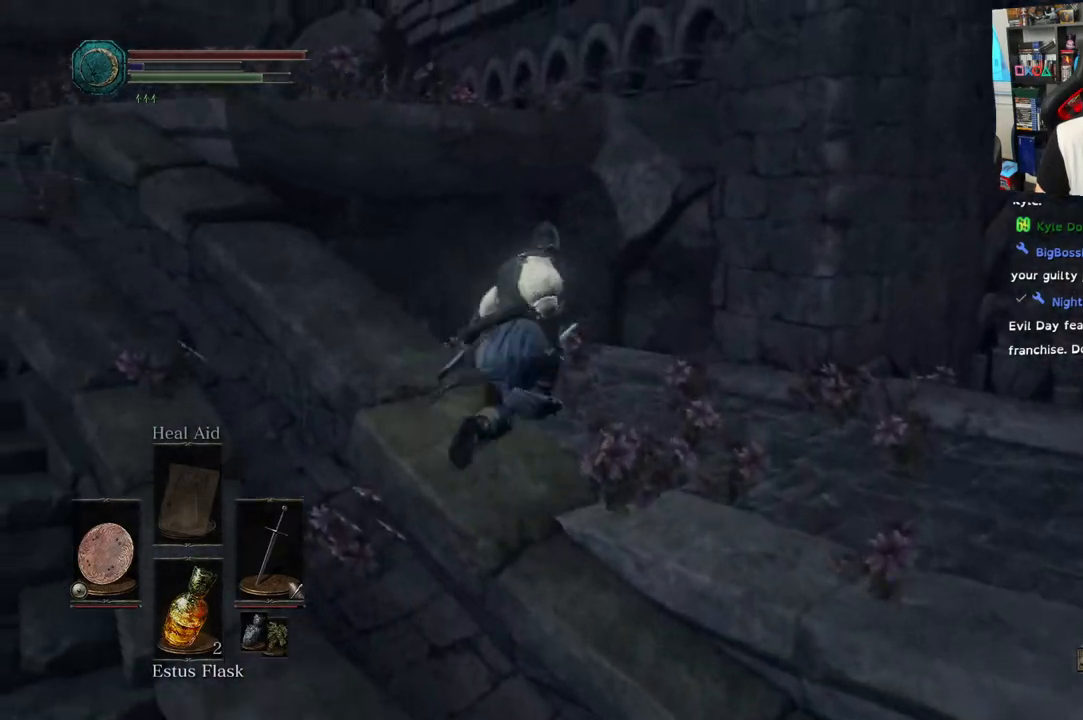
{"buttons": [], "left_stick": "right", "right_stick": "down-left", "events": [[133, "left_stick", "right"], [133, "right_stick", "down"], [267, "right_stick", "down-left"]]}
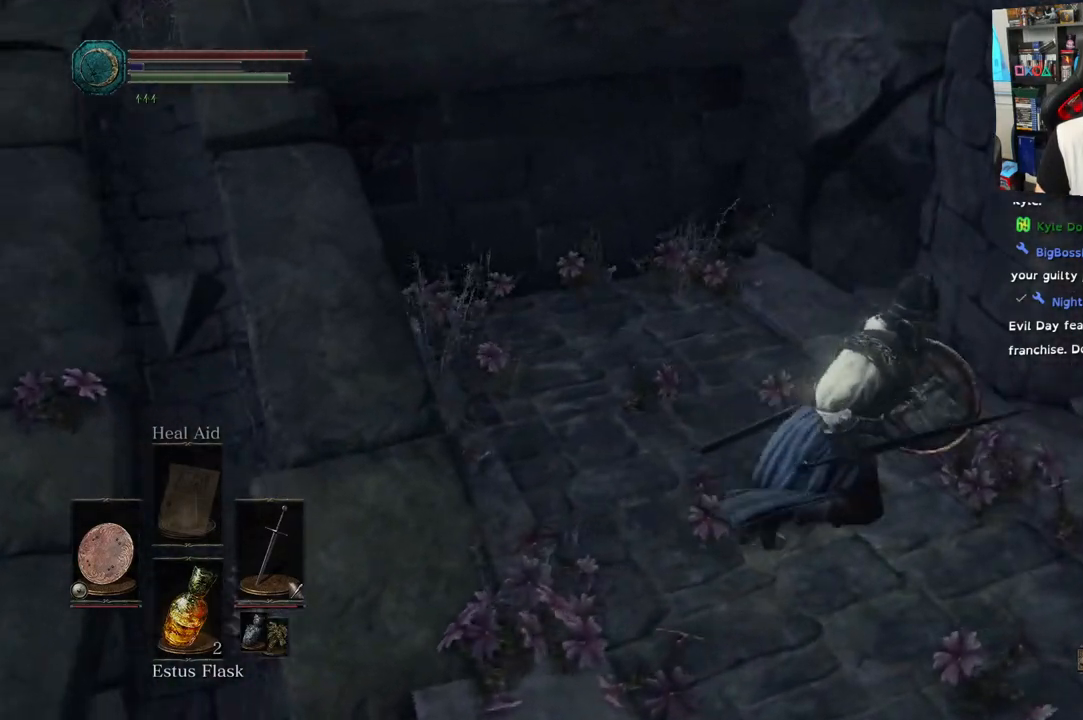
{"buttons": [], "left_stick": "right", "right_stick": "down-right", "events": [[67, "right_stick", "down-right"]]}
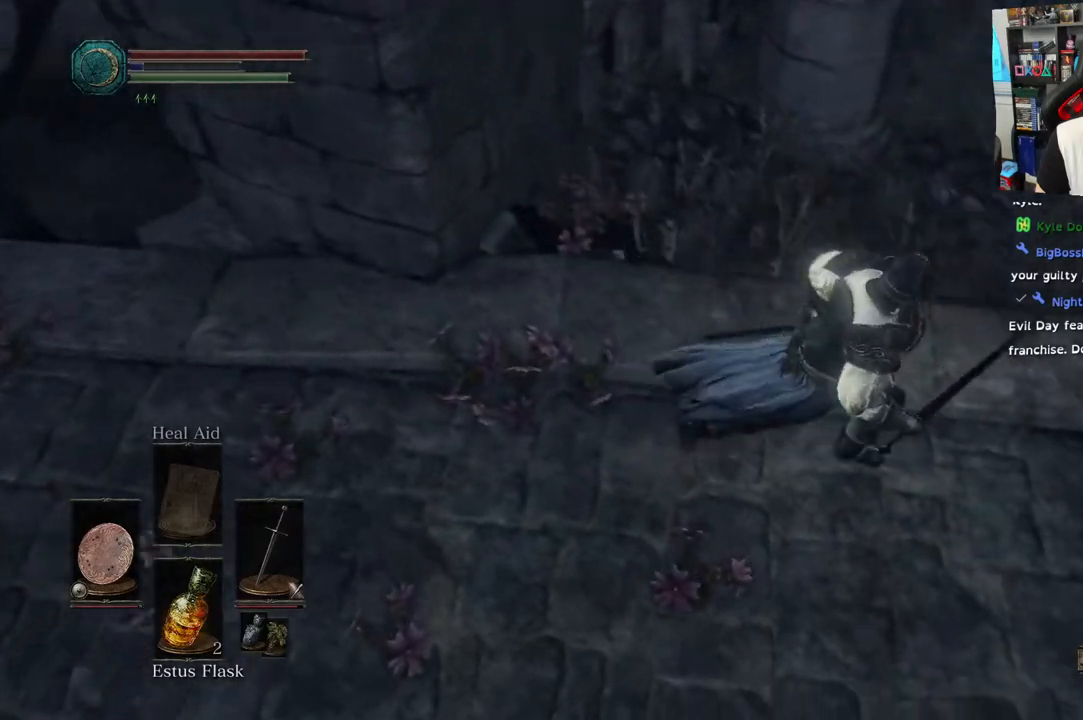
{"buttons": [], "left_stick": "right", "right_stick": "down-right", "events": [[33, "right_stick", "down"], [183, "right_stick", "down-right"]]}
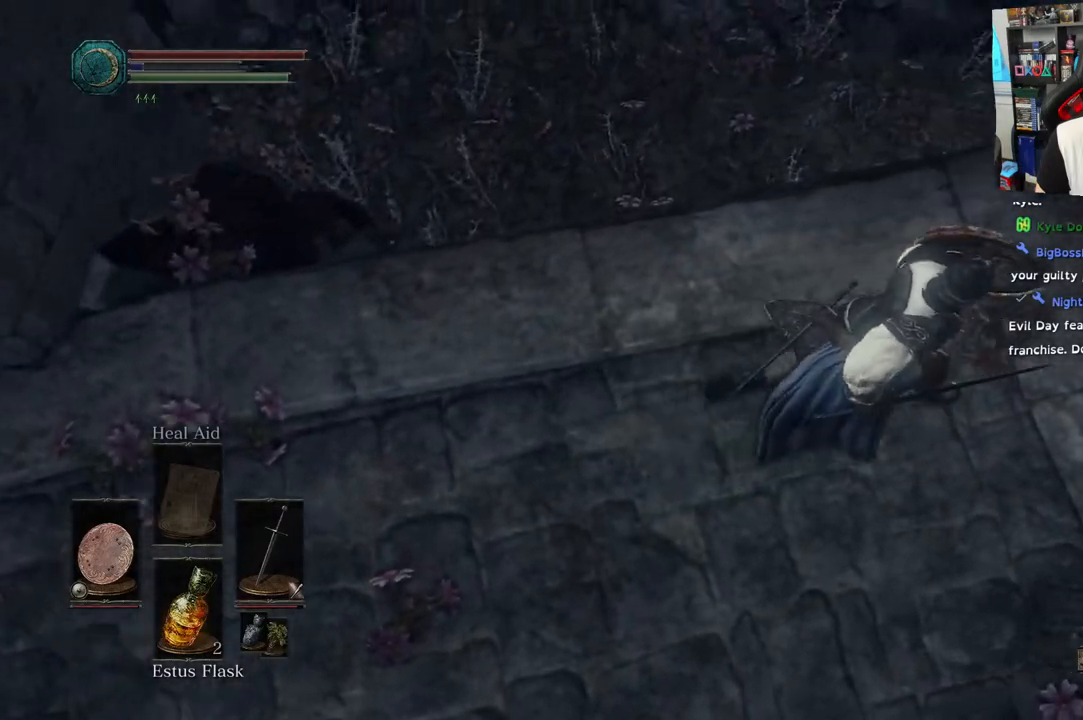
{"buttons": [], "left_stick": "up-right", "right_stick": "left", "events": [[17, "left_stick", "up-right"], [117, "right_stick", "center"], [167, "right_stick", "up-left"], [333, "right_stick", "center"], [450, "right_stick", "left"]]}
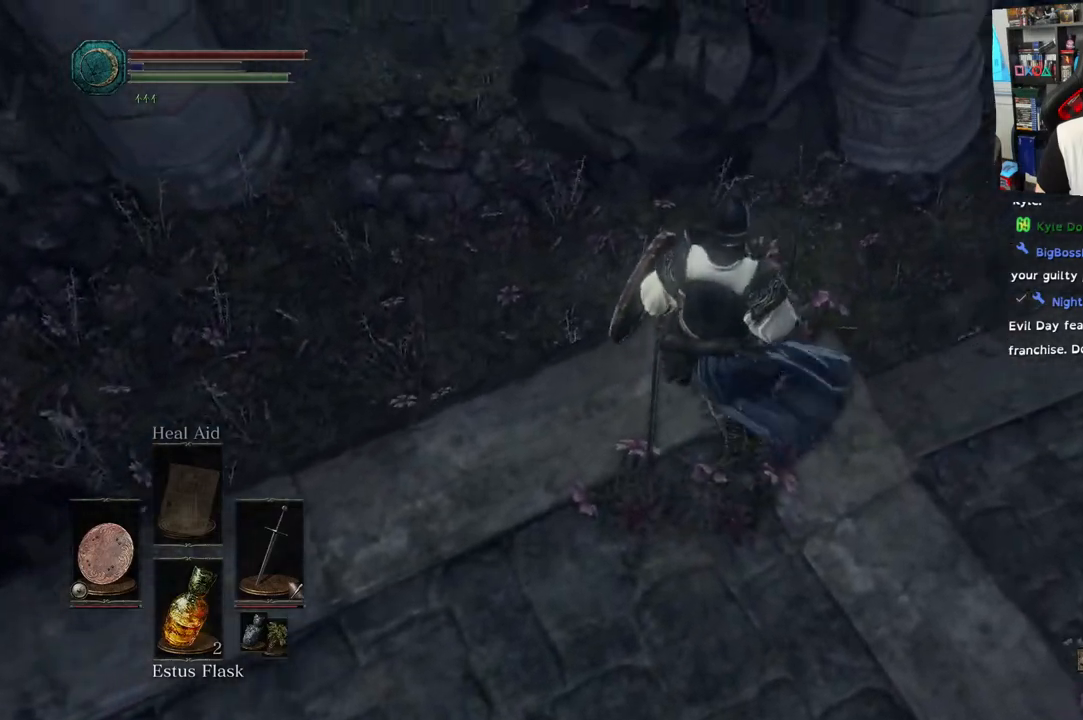
{"buttons": [], "left_stick": "center", "right_stick": "down-left", "events": [[417, "left_stick", "center"], [417, "right_stick", "down-left"]]}
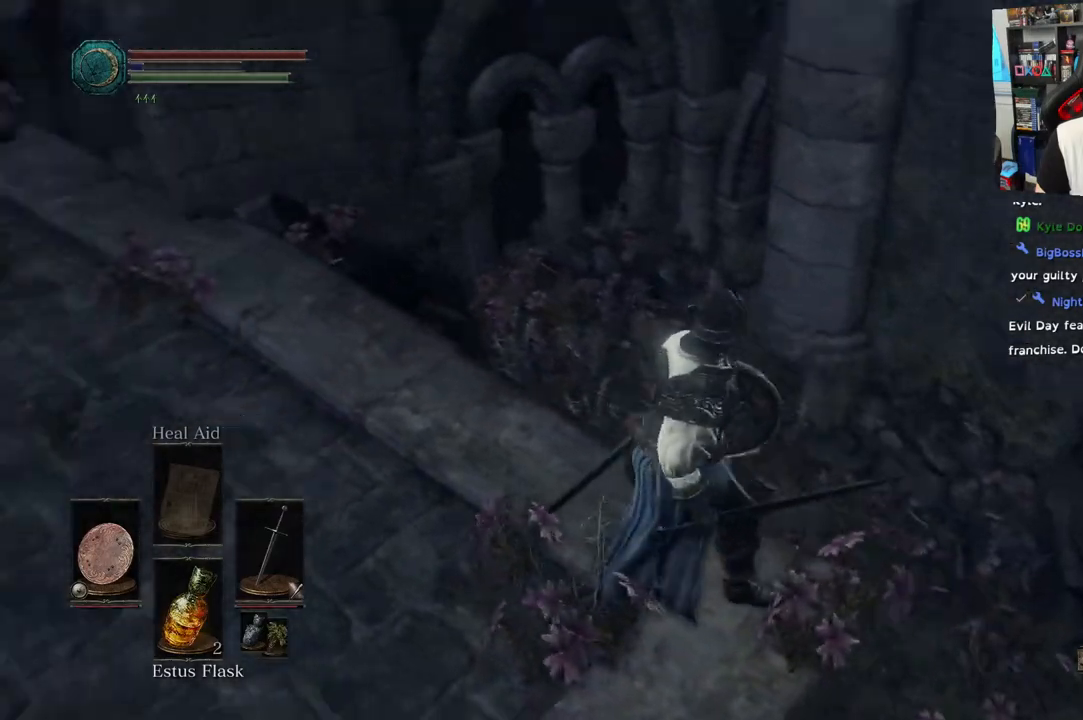
{"buttons": [], "left_stick": "center", "right_stick": "center", "events": [[367, "right_stick", "center"]]}
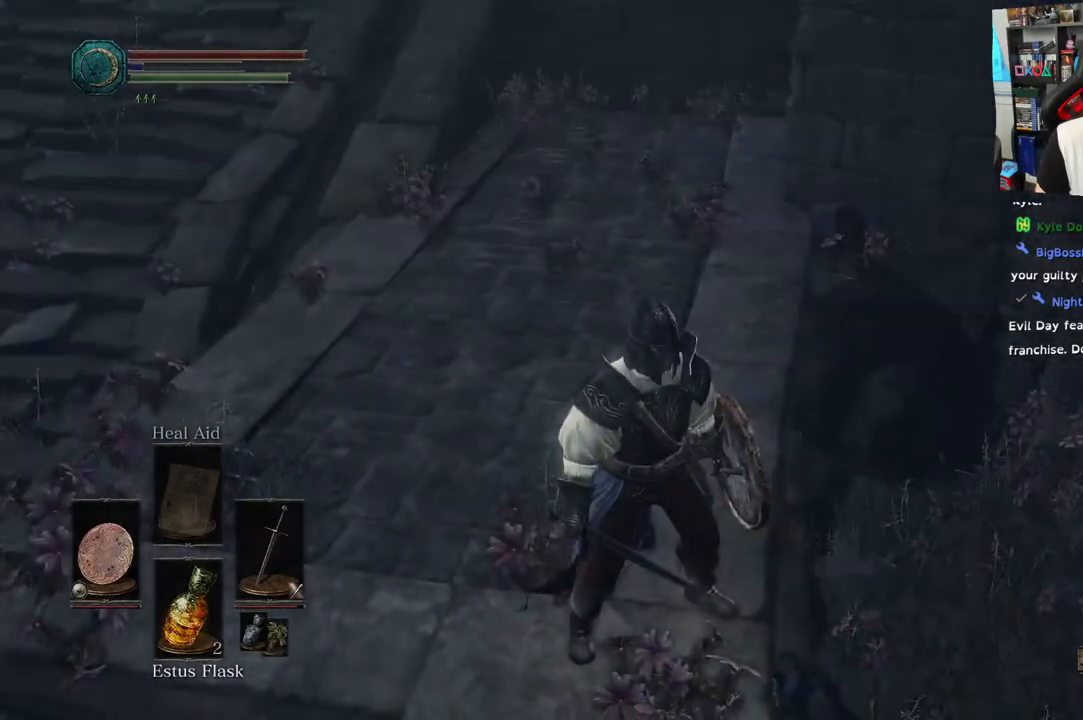
{"buttons": [], "left_stick": "center", "right_stick": "center", "events": [[33, "right_stick", "left"], [333, "right_stick", "center"]]}